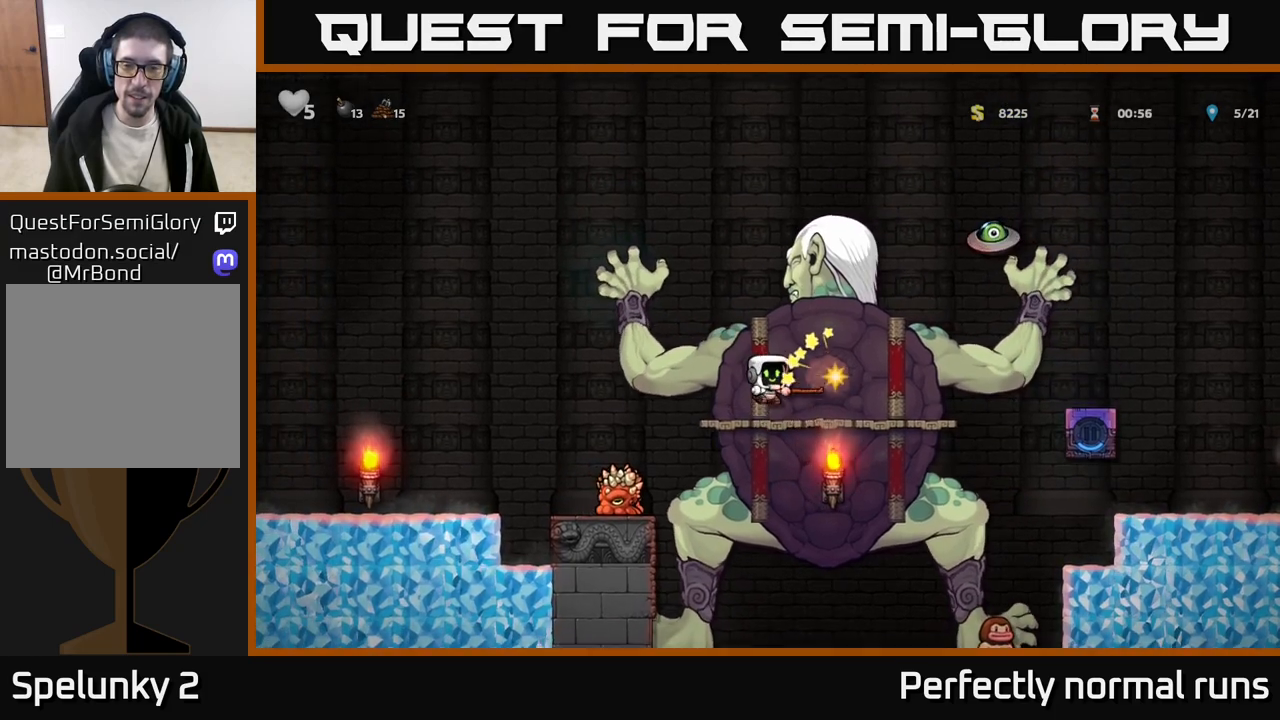
Gameplay with a controller (Xbox layout); each line is a JSON object with the inputs held at the frame after it. "events" lists button and stick changes between this image and that frame as [ms after this image, input, new state], when the widget could be followed in between.
{"buttons": [], "left_stick": "center", "right_stick": "center", "events": [[117, "A", "down"], [133, "X", "down"], [167, "A", "up"], [200, "X", "up"]]}
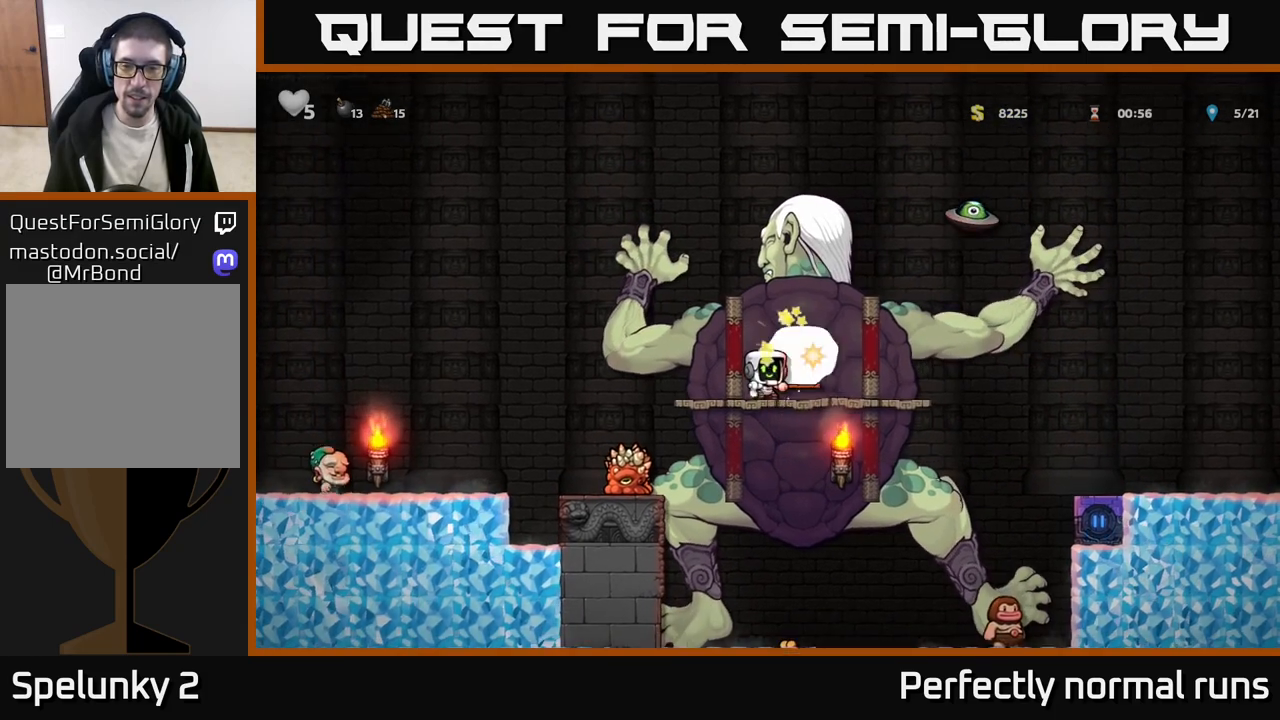
{"buttons": ["A"], "left_stick": "center", "right_stick": "center", "events": [[33, "A", "down"], [67, "X", "down"], [117, "A", "up"], [133, "X", "up"], [500, "A", "down"]]}
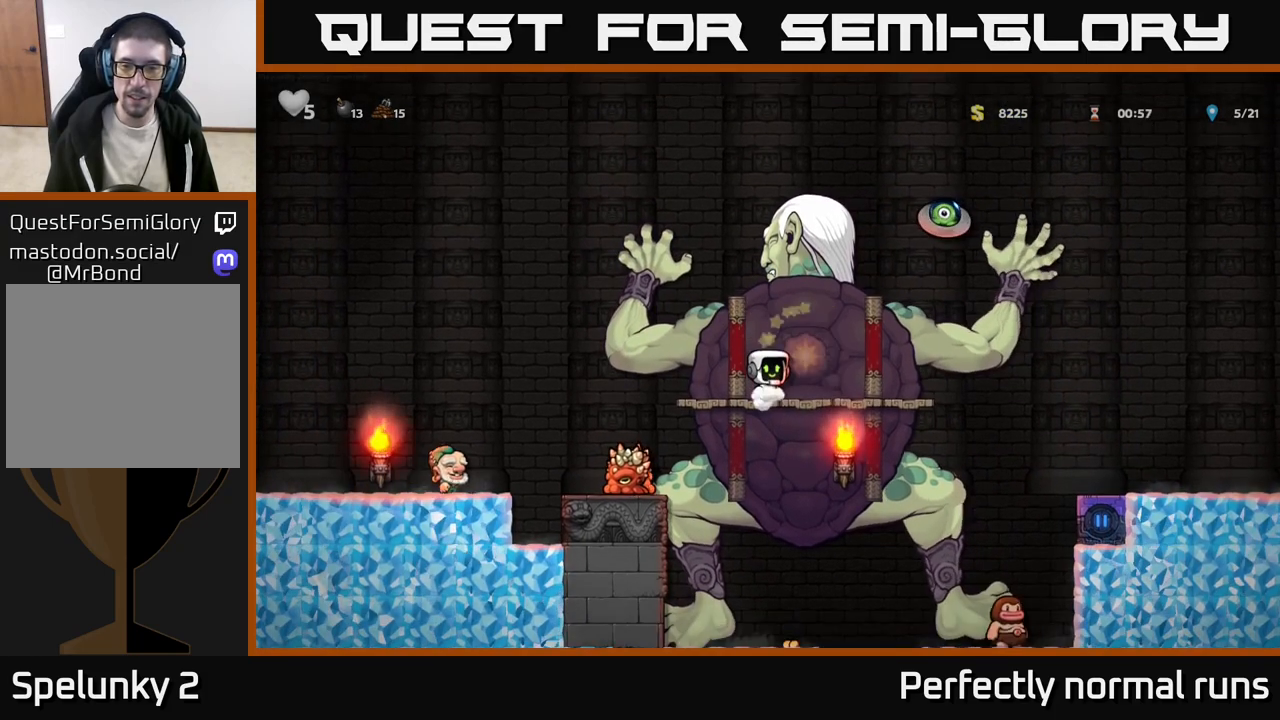
{"buttons": ["X"], "left_stick": "center", "right_stick": "center", "events": [[33, "X", "down"], [67, "A", "up"], [83, "X", "up"], [450, "A", "down"], [467, "X", "down"], [500, "A", "up"]]}
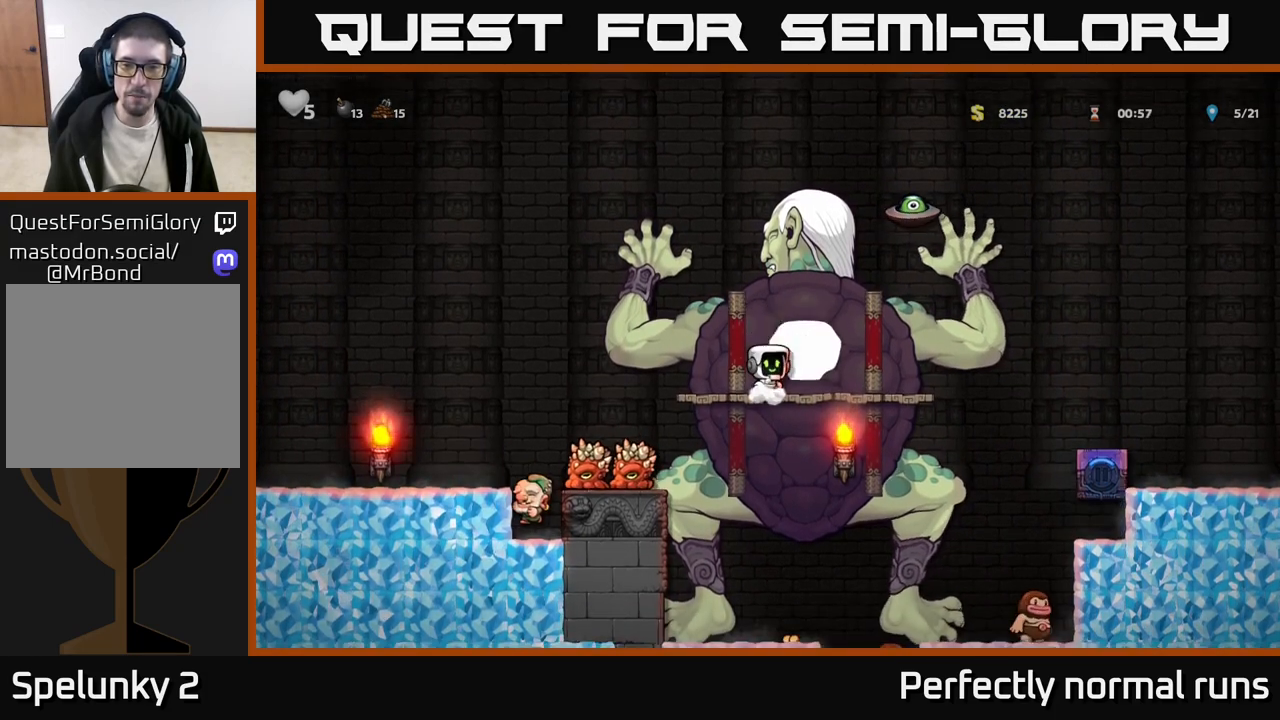
{"buttons": [], "left_stick": "center", "right_stick": "center", "events": [[17, "X", "up"], [383, "A", "down"], [417, "X", "down"], [467, "A", "up"], [467, "X", "up"]]}
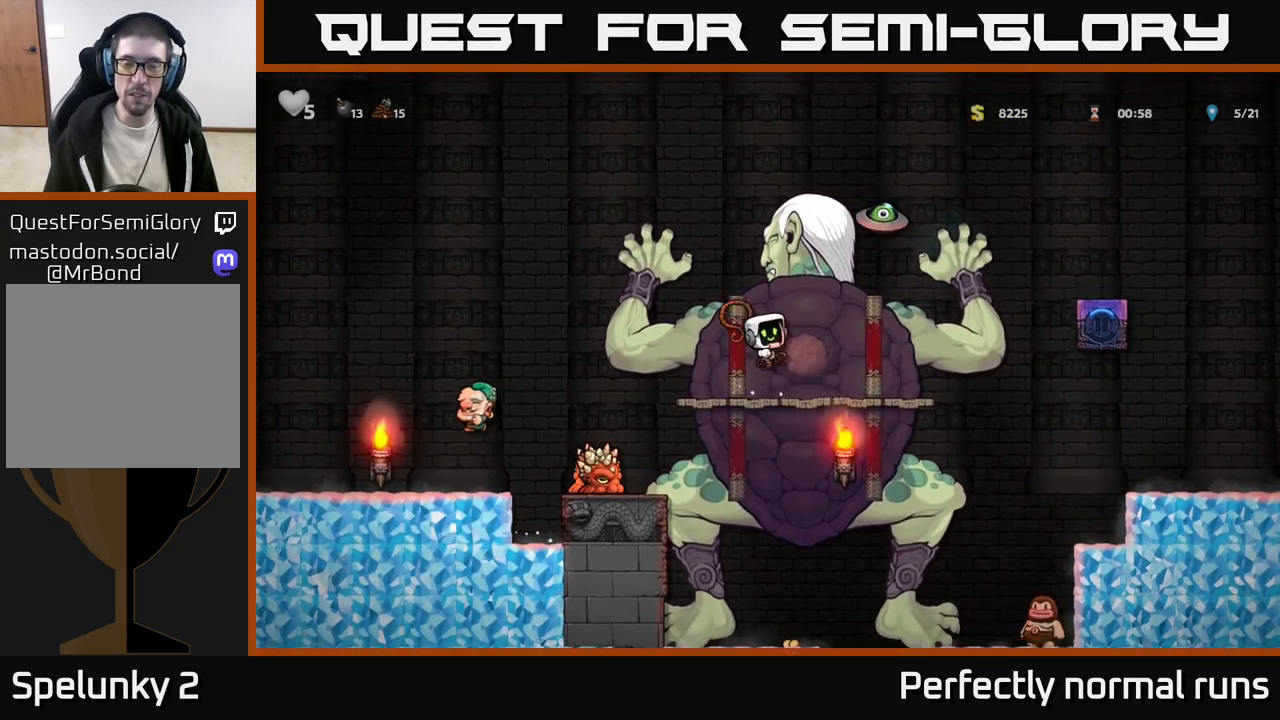
{"buttons": [], "left_stick": "center", "right_stick": "center", "events": [[333, "A", "down"], [350, "X", "down"], [400, "A", "up"], [417, "X", "up"]]}
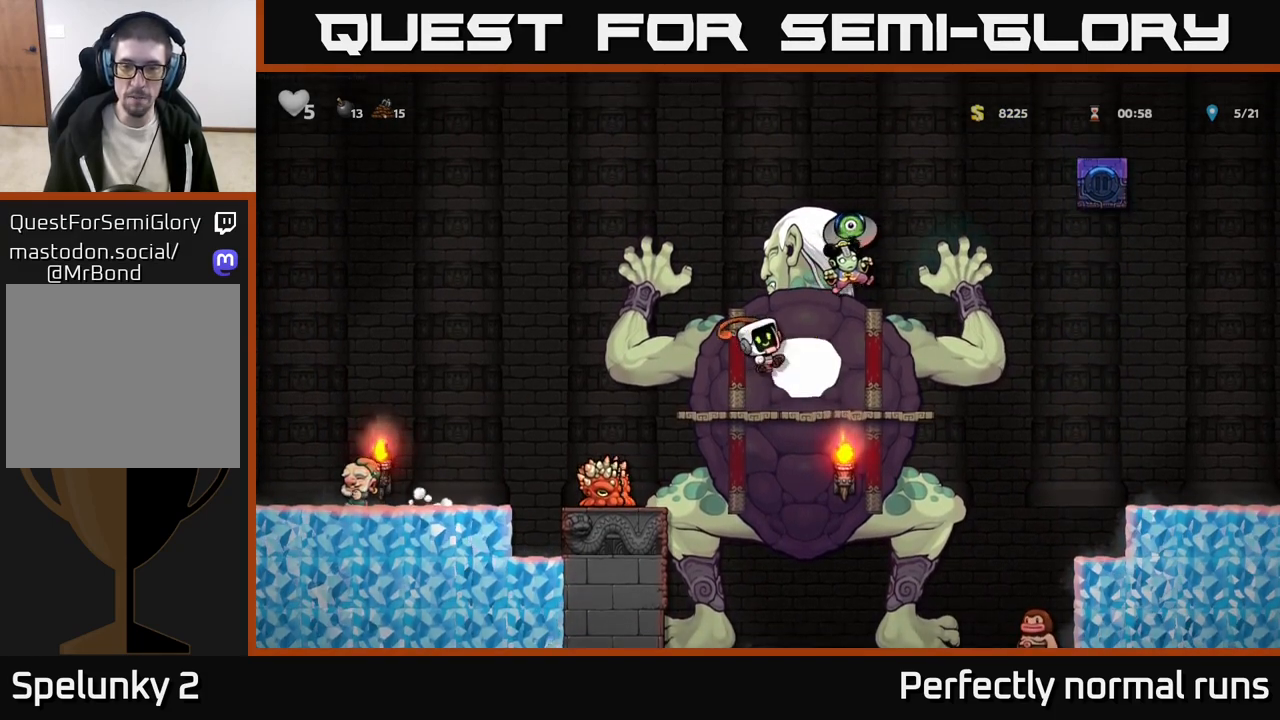
{"buttons": [], "left_stick": "right", "right_stick": "center", "events": [[283, "left_stick", "right"], [317, "X", "down"], [350, "X", "up"]]}
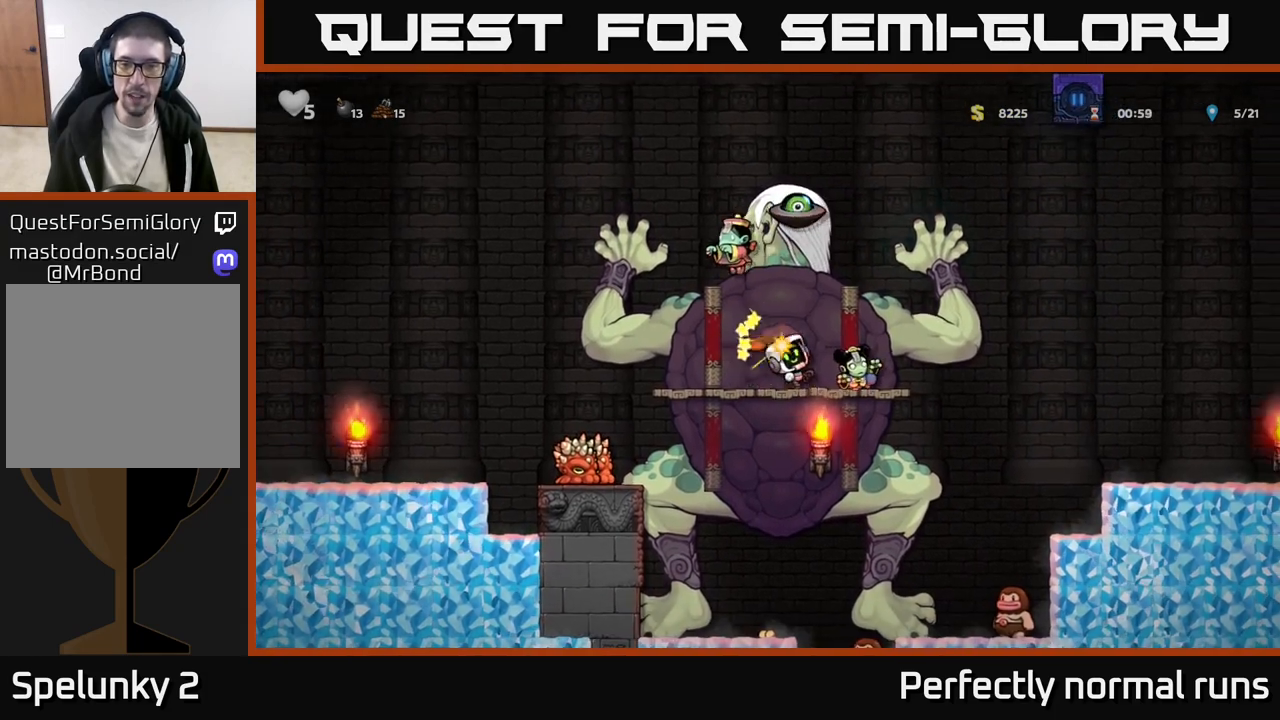
{"buttons": ["X"], "left_stick": "center", "right_stick": "center", "events": [[17, "left_stick", "center"], [200, "left_stick", "right"], [367, "left_stick", "left"], [433, "X", "down"], [500, "left_stick", "center"]]}
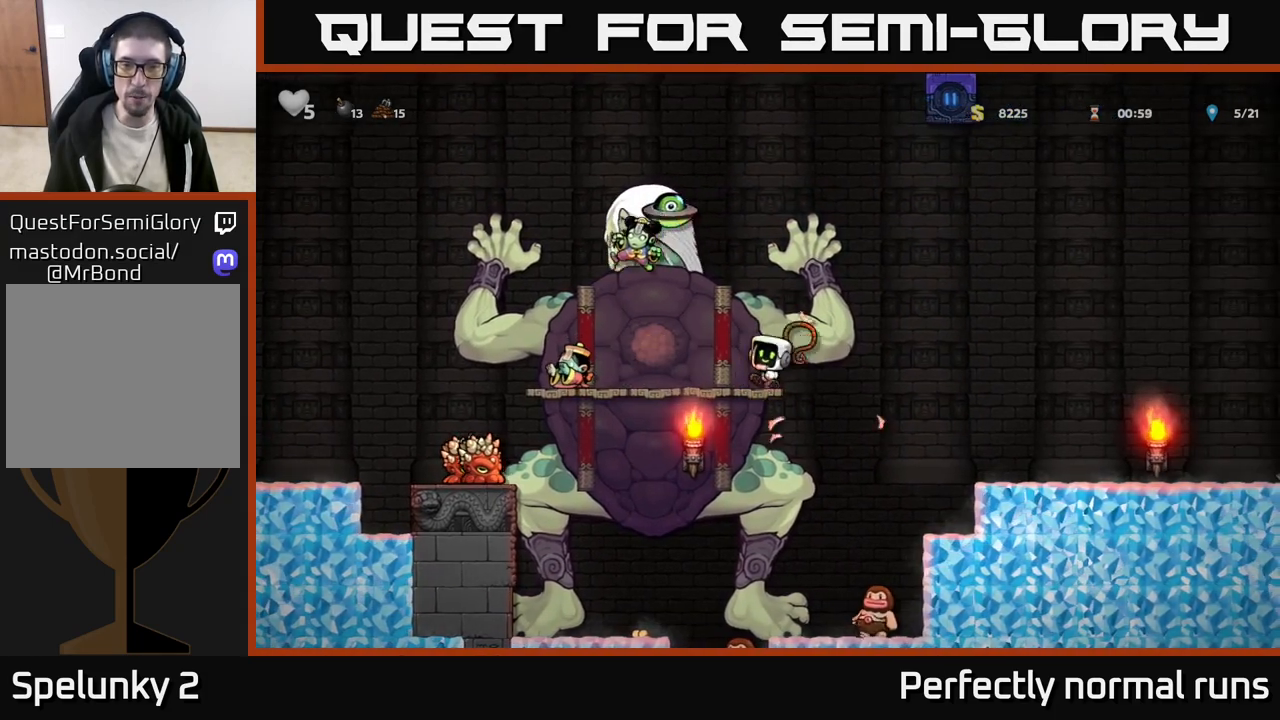
{"buttons": [], "left_stick": "center", "right_stick": "center", "events": [[33, "A", "down"], [67, "X", "up"], [100, "A", "up"]]}
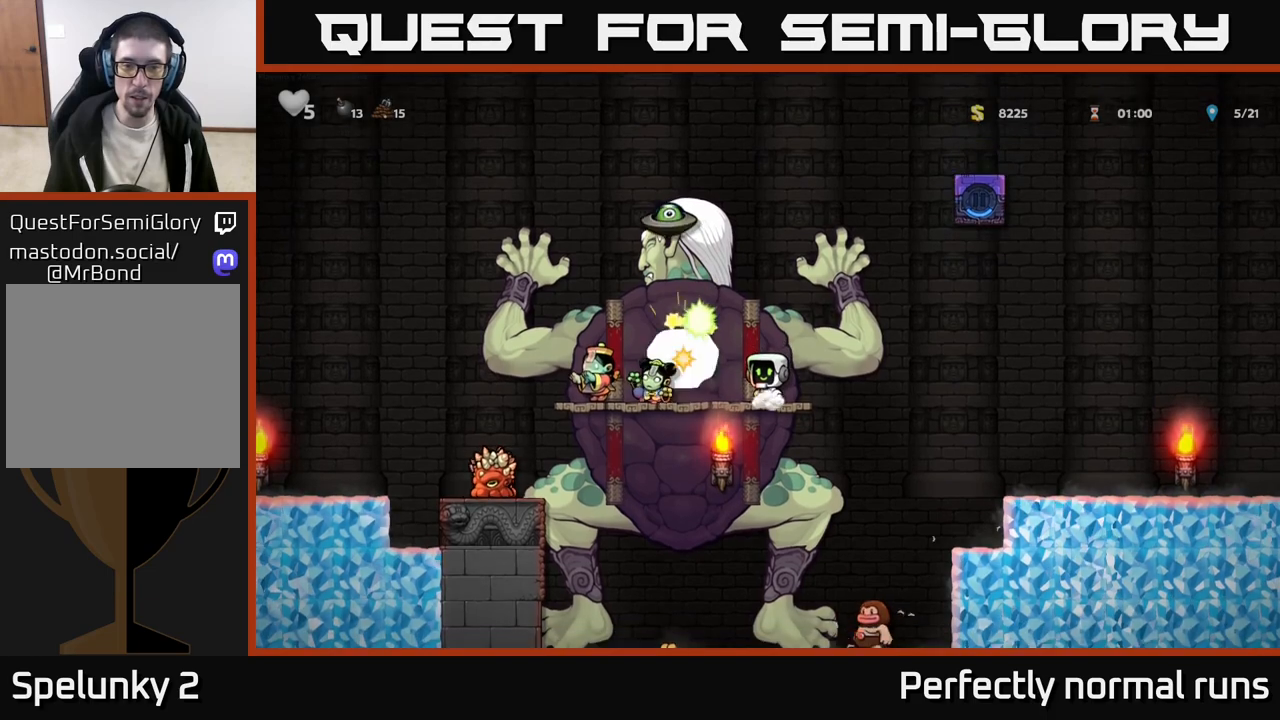
{"buttons": [], "left_stick": "center", "right_stick": "center", "events": [[133, "A", "down"], [183, "left_stick", "left"], [200, "X", "down"], [217, "A", "up"], [267, "X", "up"], [383, "left_stick", "center"]]}
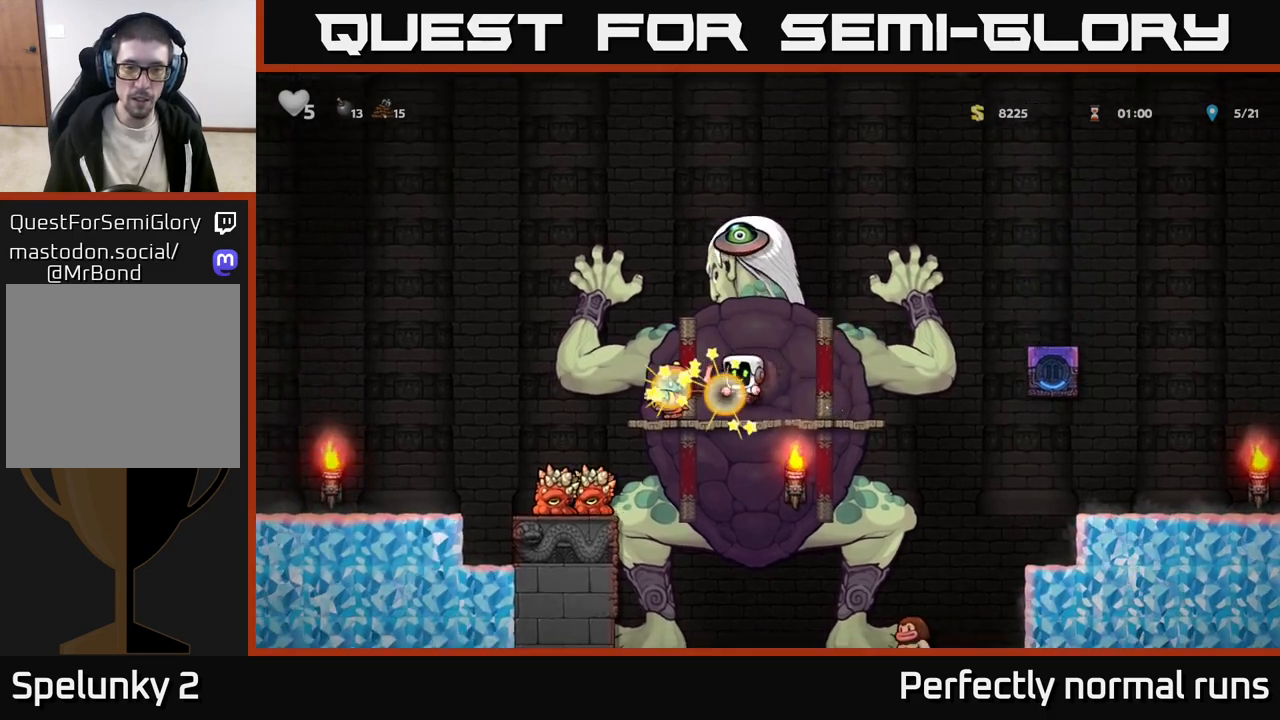
{"buttons": [], "left_stick": "center", "right_stick": "center", "events": [[67, "X", "down"], [167, "X", "up"]]}
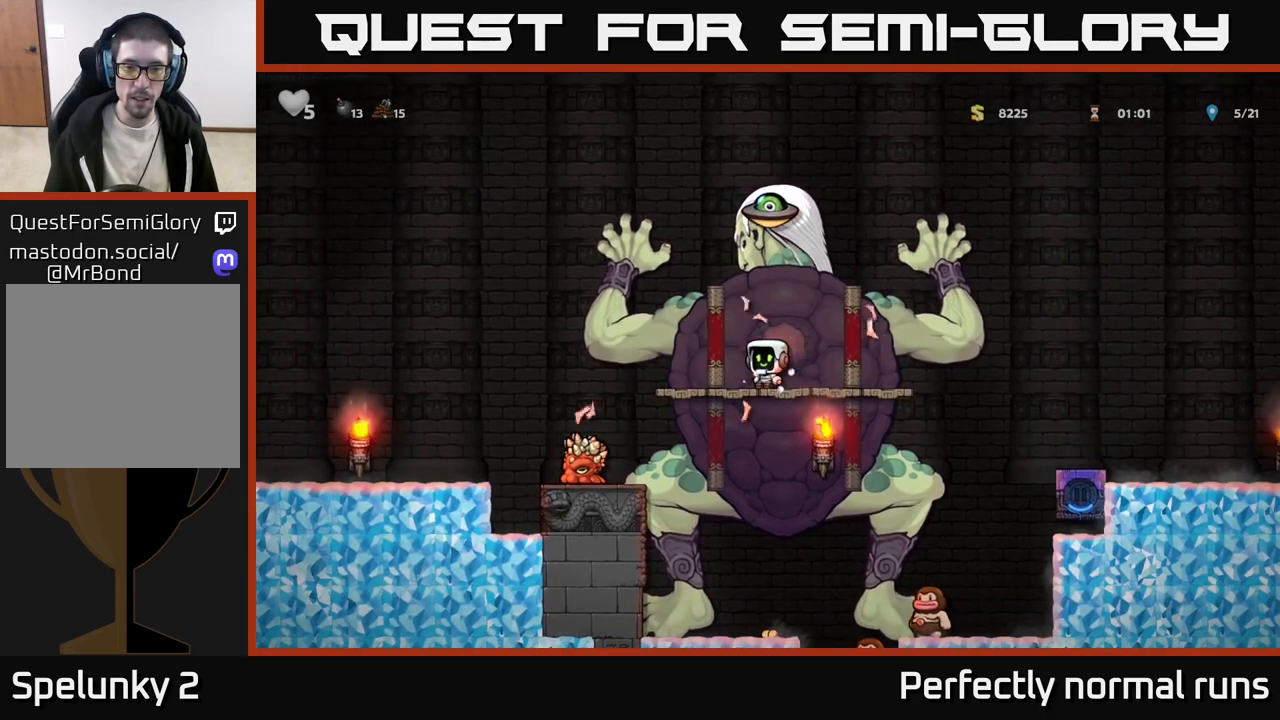
{"buttons": [], "left_stick": "center", "right_stick": "center", "events": [[33, "left_stick", "left"], [250, "left_stick", "center"], [400, "left_stick", "right"], [467, "left_stick", "center"]]}
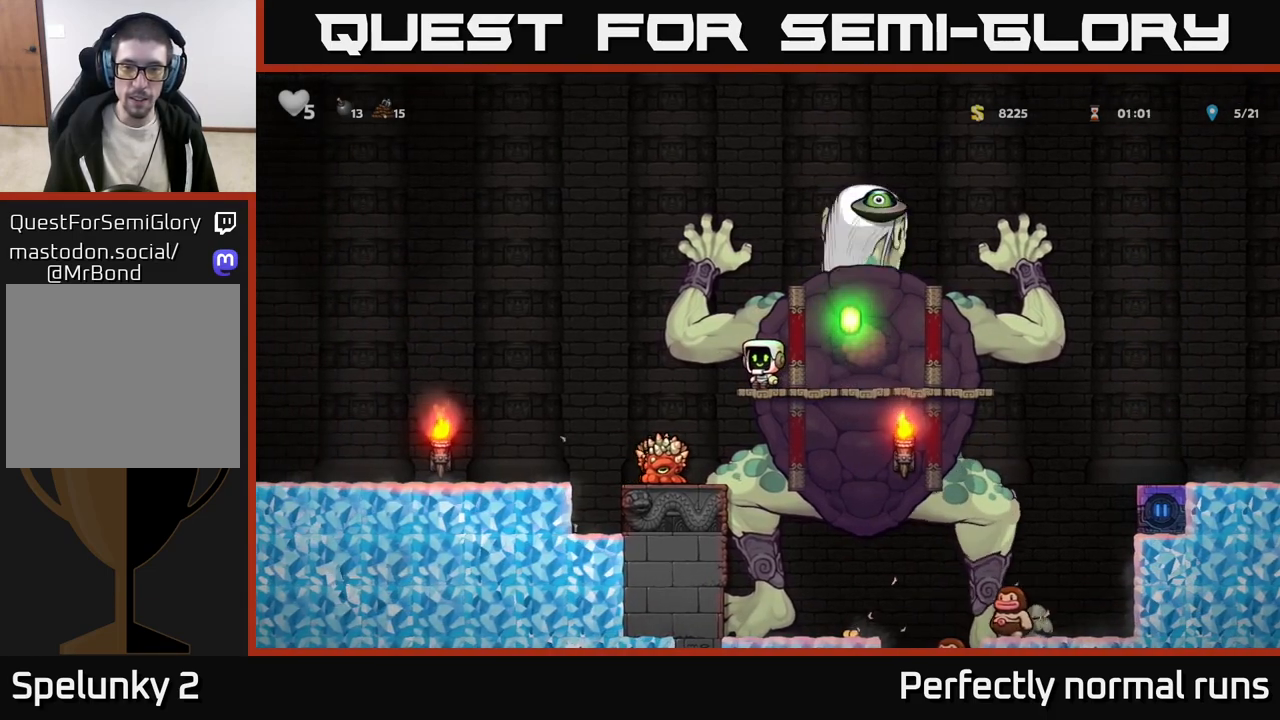
{"buttons": [], "left_stick": "center", "right_stick": "center", "events": [[150, "A", "down"], [167, "left_stick", "right"], [233, "X", "down"], [250, "A", "up"], [300, "X", "up"], [300, "left_stick", "center"]]}
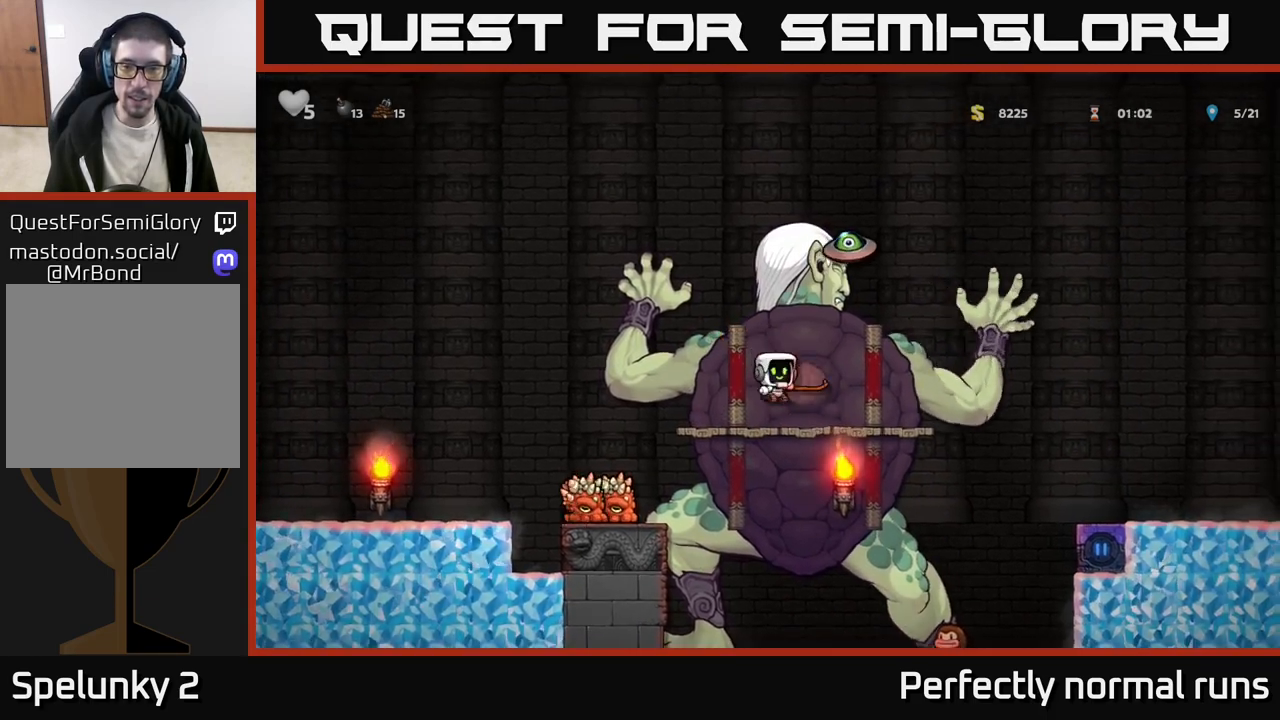
{"buttons": [], "left_stick": "left", "right_stick": "center", "events": [[133, "A", "down"], [150, "X", "down"], [183, "A", "up"], [200, "X", "up"], [400, "left_stick", "left"]]}
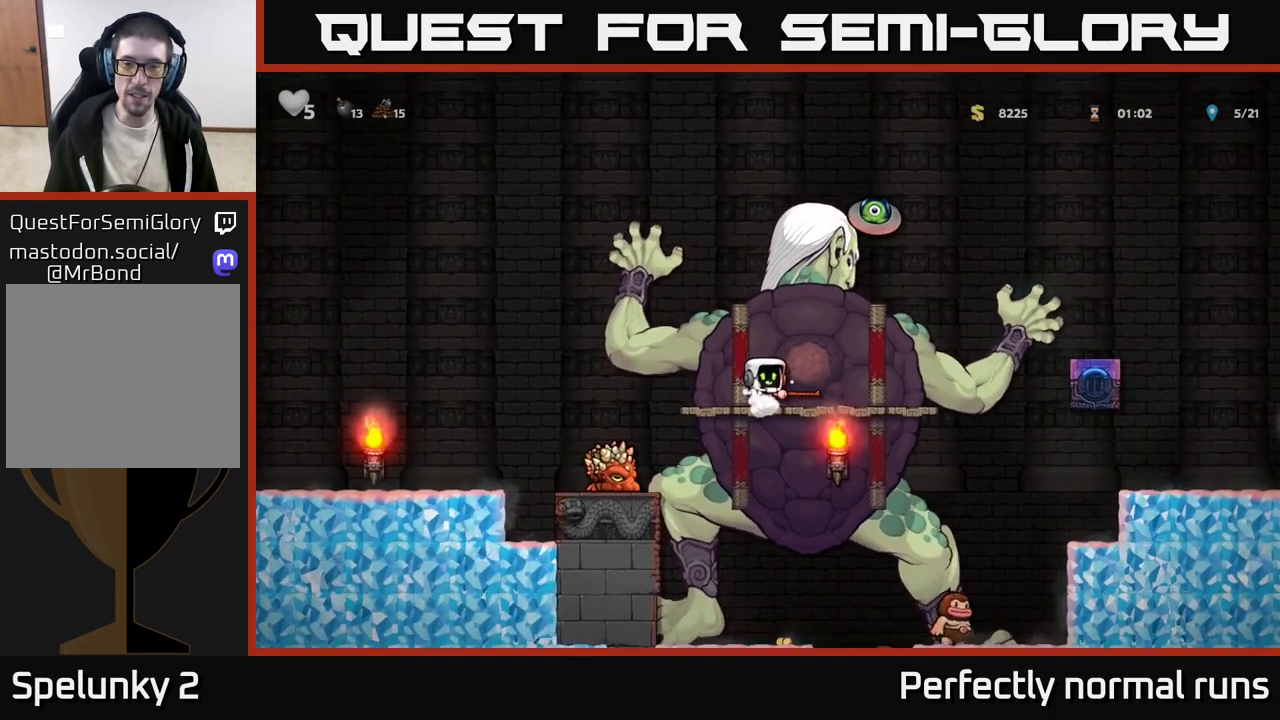
{"buttons": [], "left_stick": "center", "right_stick": "center", "events": [[83, "left_stick", "right"], [150, "A", "down"], [167, "X", "down"], [200, "left_stick", "center"], [233, "A", "up"], [250, "X", "up"]]}
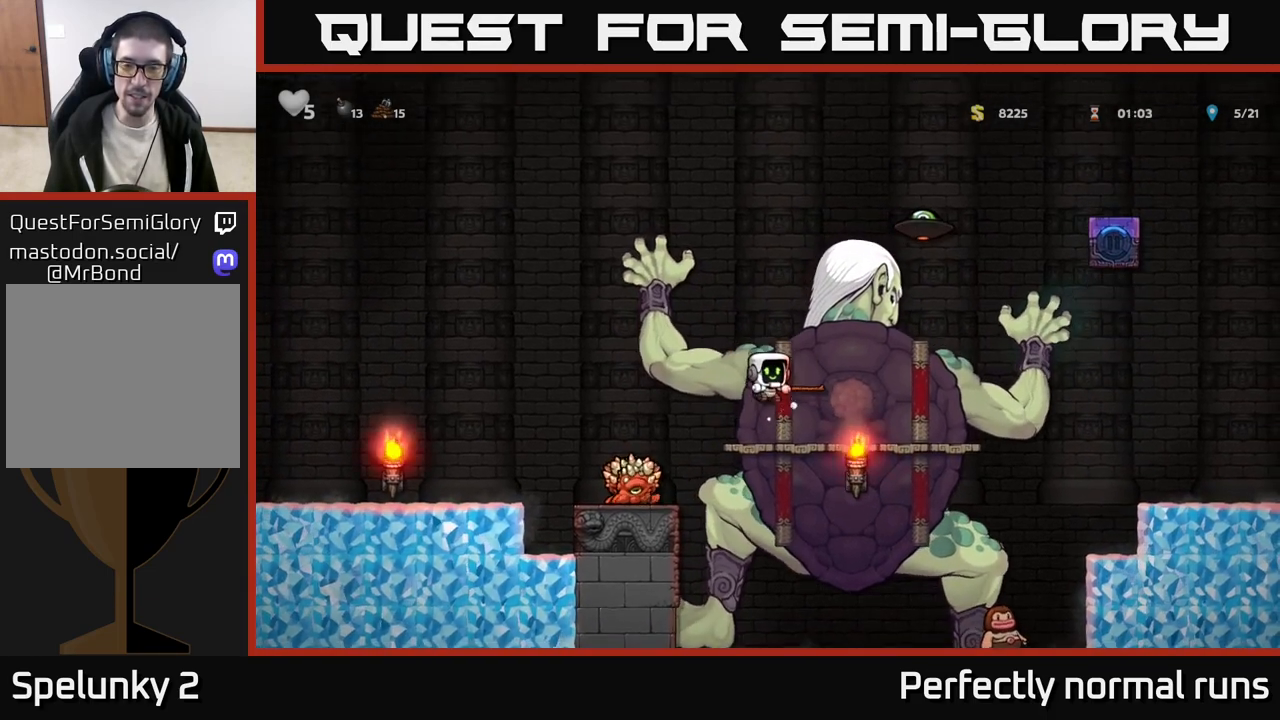
{"buttons": [], "left_stick": "center", "right_stick": "center", "events": [[133, "left_stick", "right"], [167, "A", "down"], [183, "X", "down"], [217, "A", "up"], [250, "X", "up"], [250, "left_stick", "center"]]}
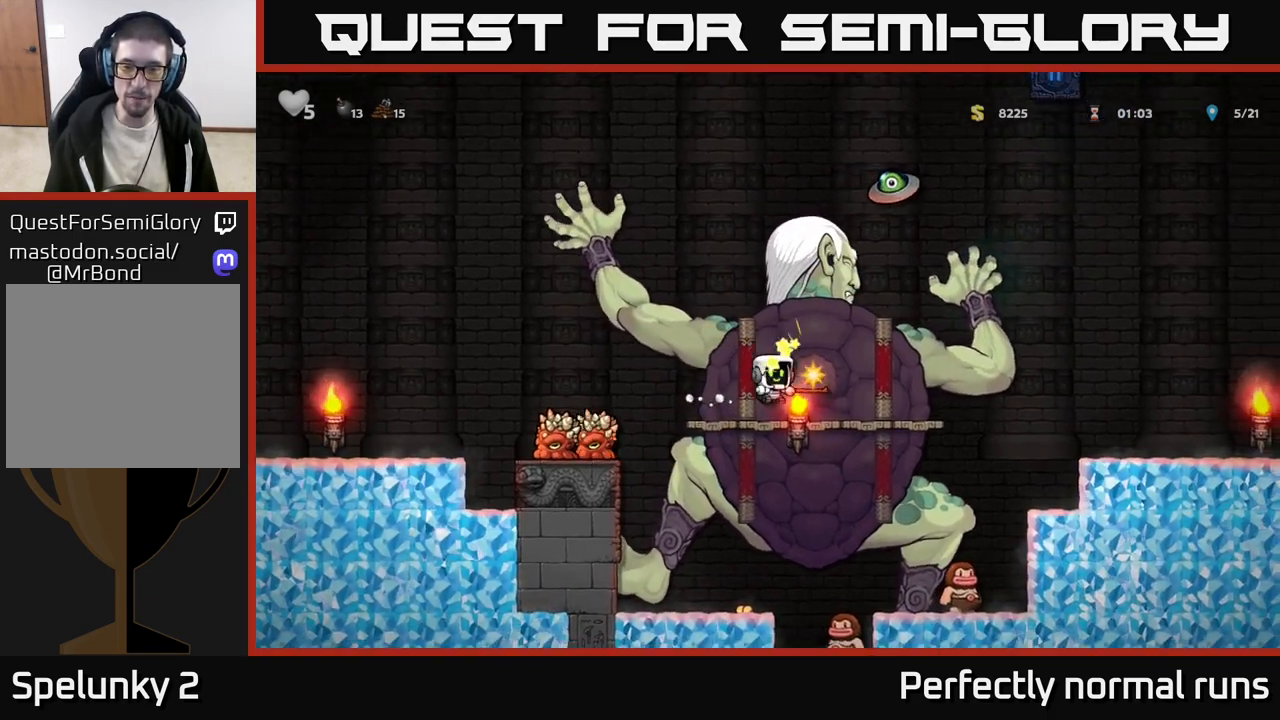
{"buttons": [], "left_stick": "center", "right_stick": "center", "events": [[133, "A", "down"], [183, "X", "down"], [200, "A", "up"], [217, "X", "up"]]}
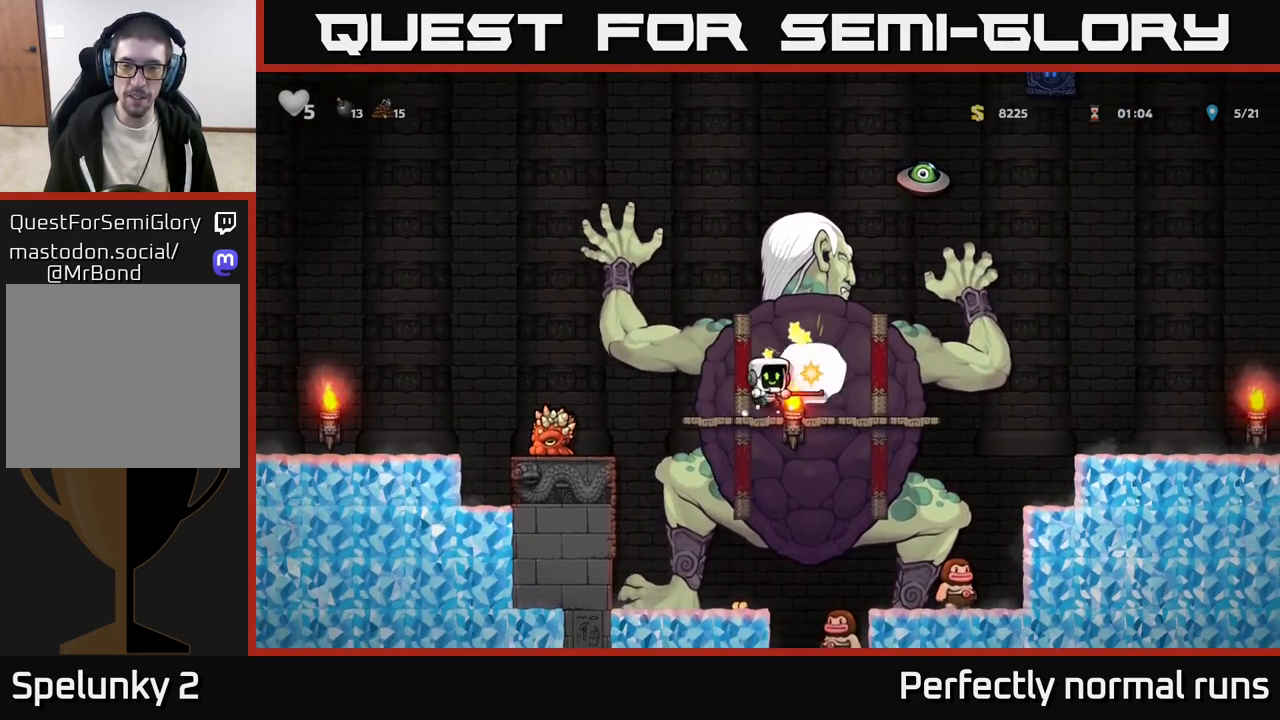
{"buttons": [], "left_stick": "center", "right_stick": "center", "events": [[83, "A", "down"], [117, "X", "down"], [150, "A", "up"], [183, "X", "up"]]}
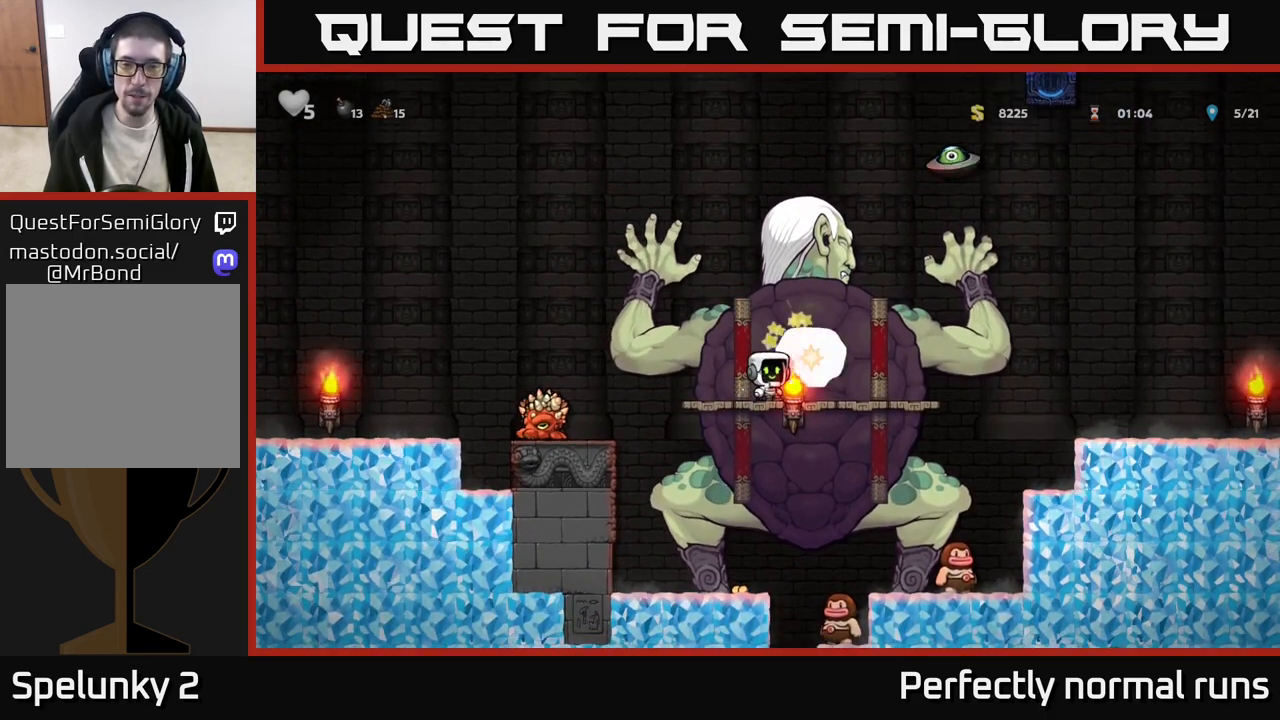
{"buttons": ["A", "X"], "left_stick": "center", "right_stick": "center", "events": [[17, "A", "down"], [67, "X", "down"], [100, "A", "up"], [117, "X", "up"], [467, "A", "down"], [500, "X", "down"]]}
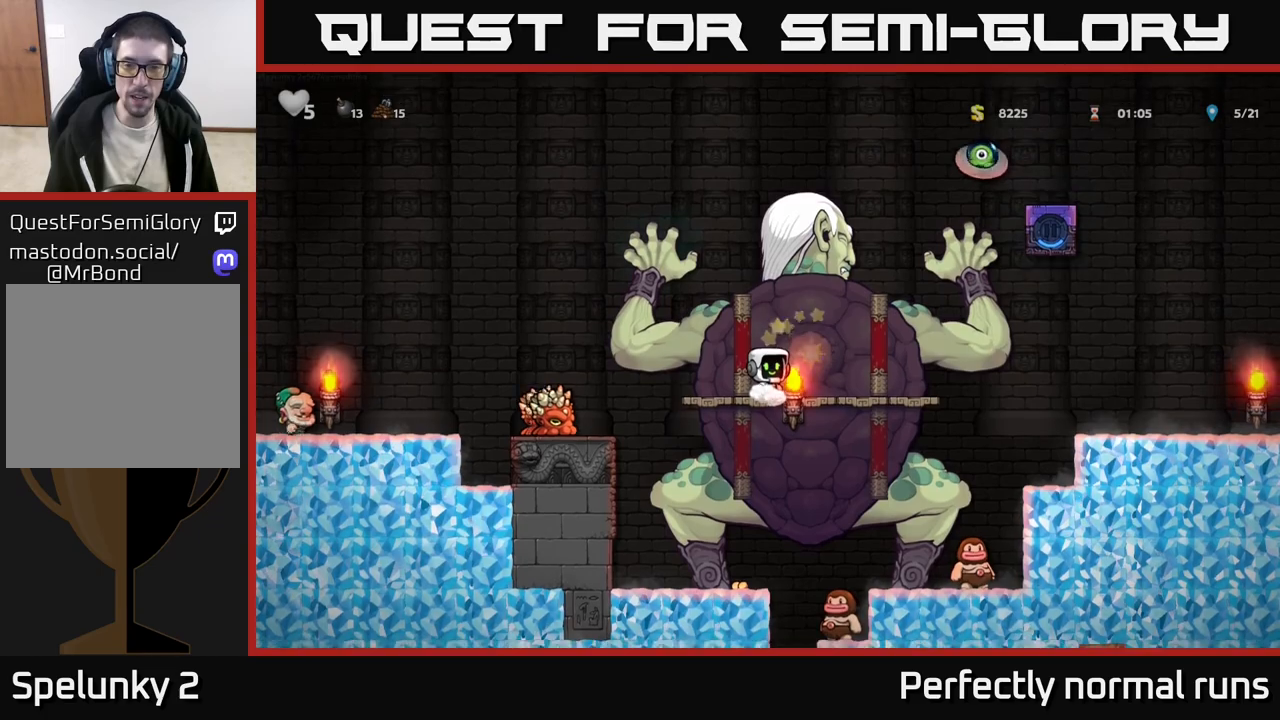
{"buttons": [], "left_stick": "center", "right_stick": "center", "events": [[33, "A", "up"], [50, "X", "up"], [417, "A", "down"], [433, "X", "down"], [500, "A", "up"], [500, "X", "up"]]}
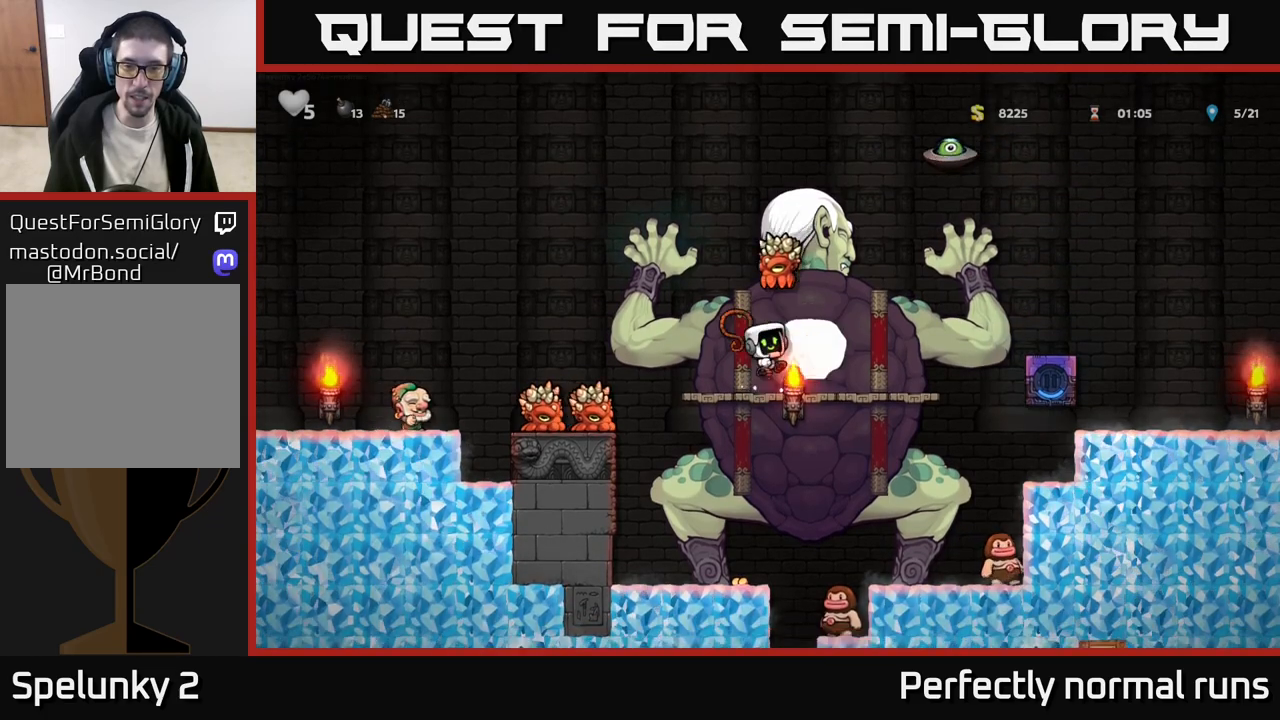
{"buttons": ["A"], "left_stick": "center", "right_stick": "center", "events": [[67, "left_stick", "right"], [433, "left_stick", "center"], [483, "A", "down"]]}
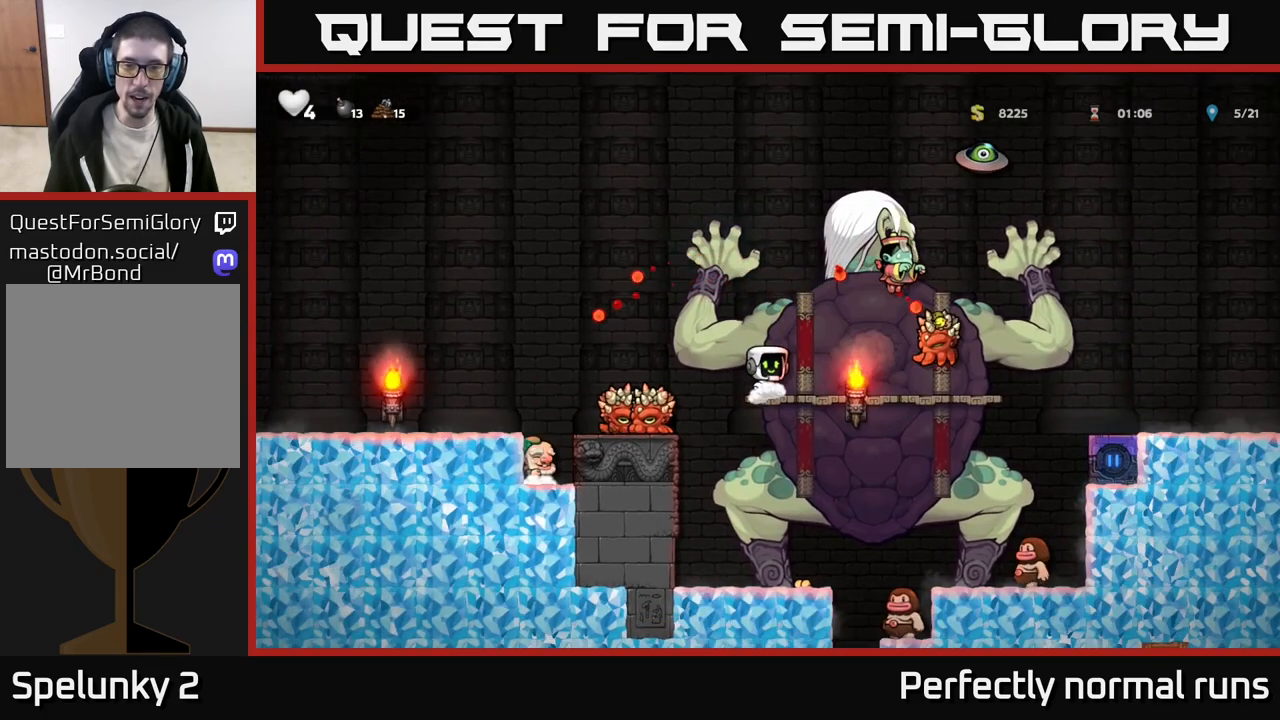
{"buttons": ["A", "X"], "left_stick": "center", "right_stick": "center", "events": [[17, "left_stick", "right"], [33, "X", "down"], [67, "A", "up"], [100, "X", "up"], [183, "left_stick", "center"], [467, "A", "down"], [500, "X", "down"]]}
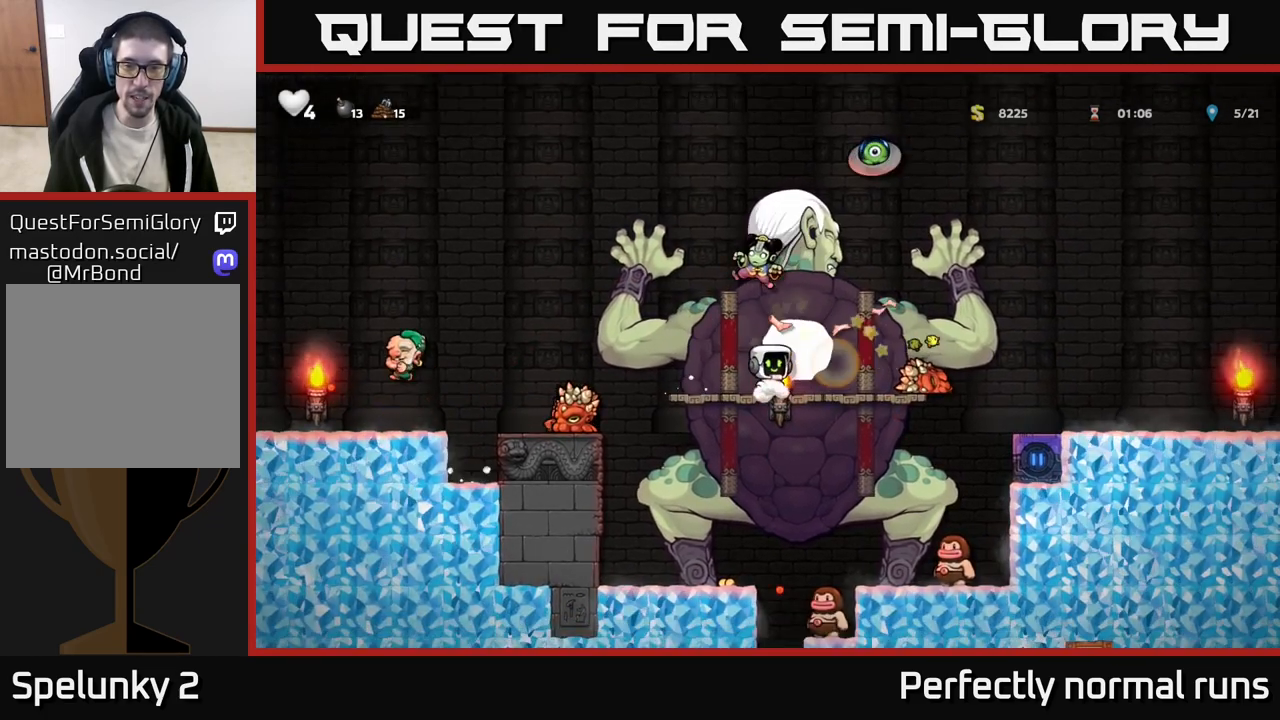
{"buttons": ["A"], "left_stick": "left", "right_stick": "center", "events": [[17, "A", "up"], [33, "left_stick", "right"], [50, "X", "up"], [183, "left_stick", "center"], [500, "A", "down"], [500, "left_stick", "left"]]}
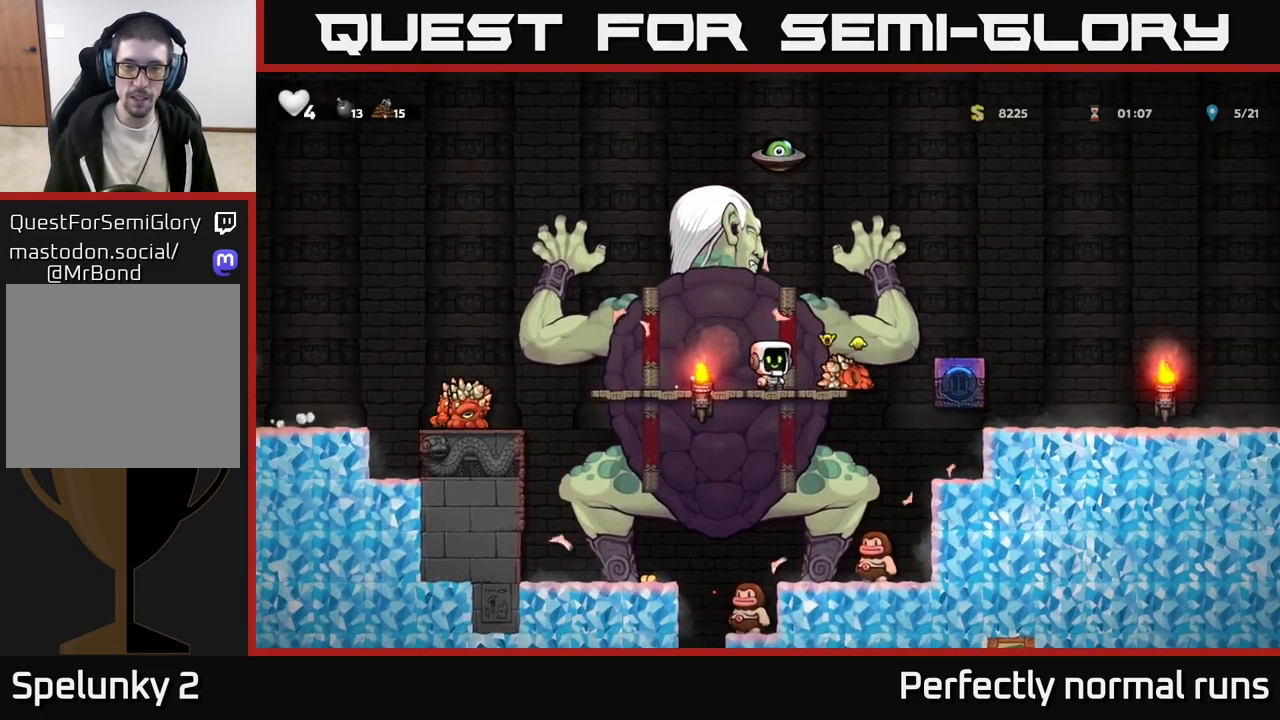
{"buttons": [], "left_stick": "right", "right_stick": "center", "events": [[17, "X", "down"], [50, "A", "up"], [83, "X", "up"], [133, "left_stick", "center"], [433, "left_stick", "right"]]}
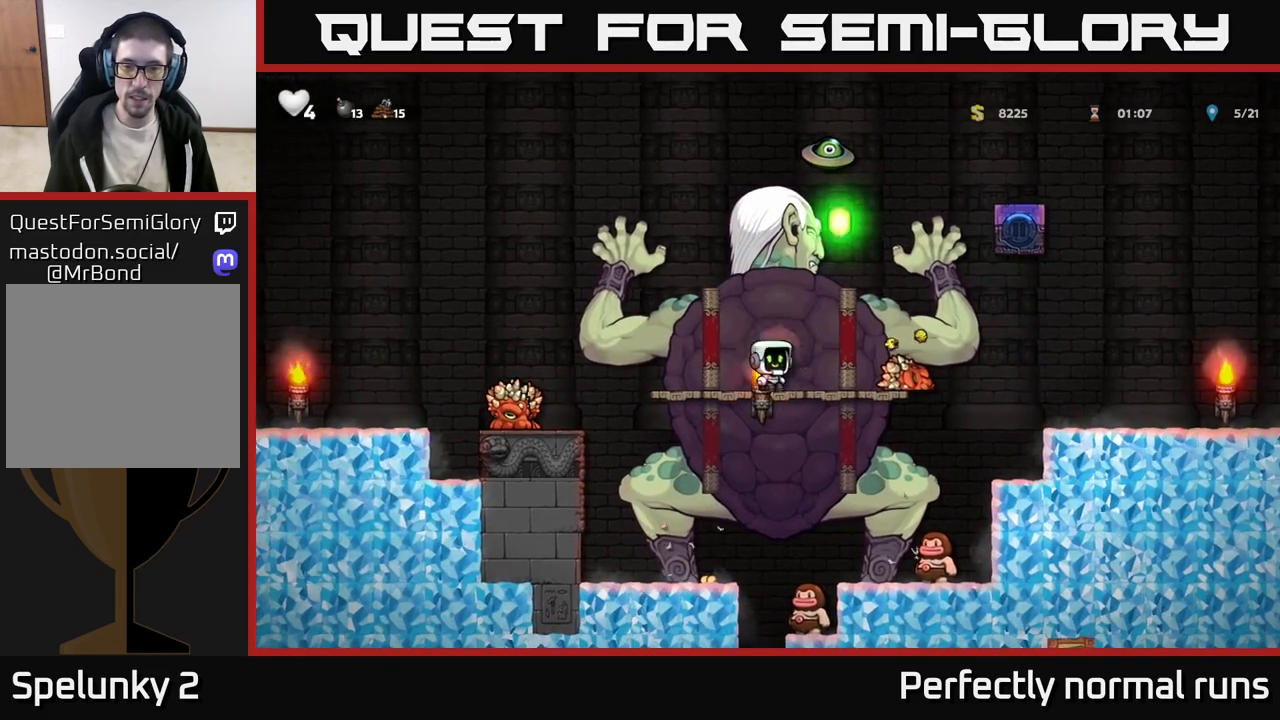
{"buttons": [], "left_stick": "center", "right_stick": "center", "events": [[17, "X", "down"], [50, "X", "up"], [83, "left_stick", "left"], [417, "left_stick", "center"]]}
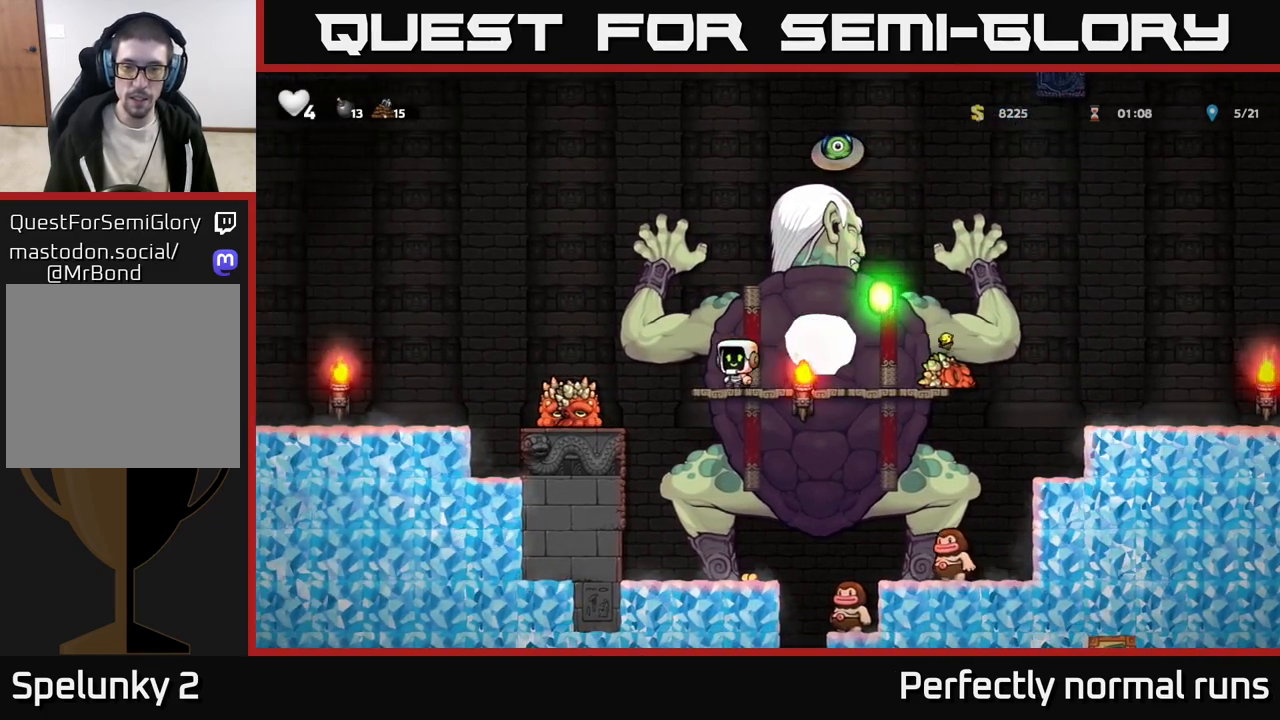
{"buttons": [], "left_stick": "center", "right_stick": "center", "events": [[17, "left_stick", "right"], [83, "A", "down"], [117, "X", "down"], [150, "left_stick", "center"], [167, "A", "up"], [183, "X", "up"]]}
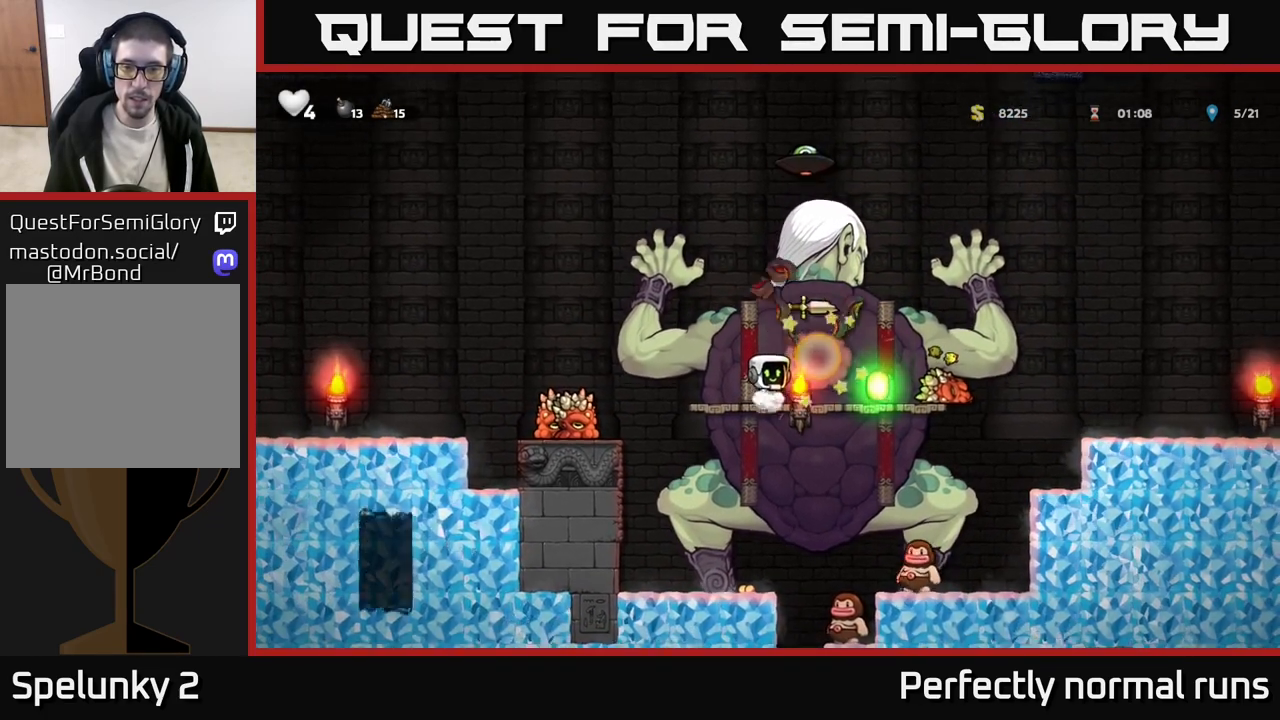
{"buttons": [], "left_stick": "center", "right_stick": "center", "events": [[17, "A", "down"], [33, "X", "down"], [67, "A", "up"], [100, "X", "up"]]}
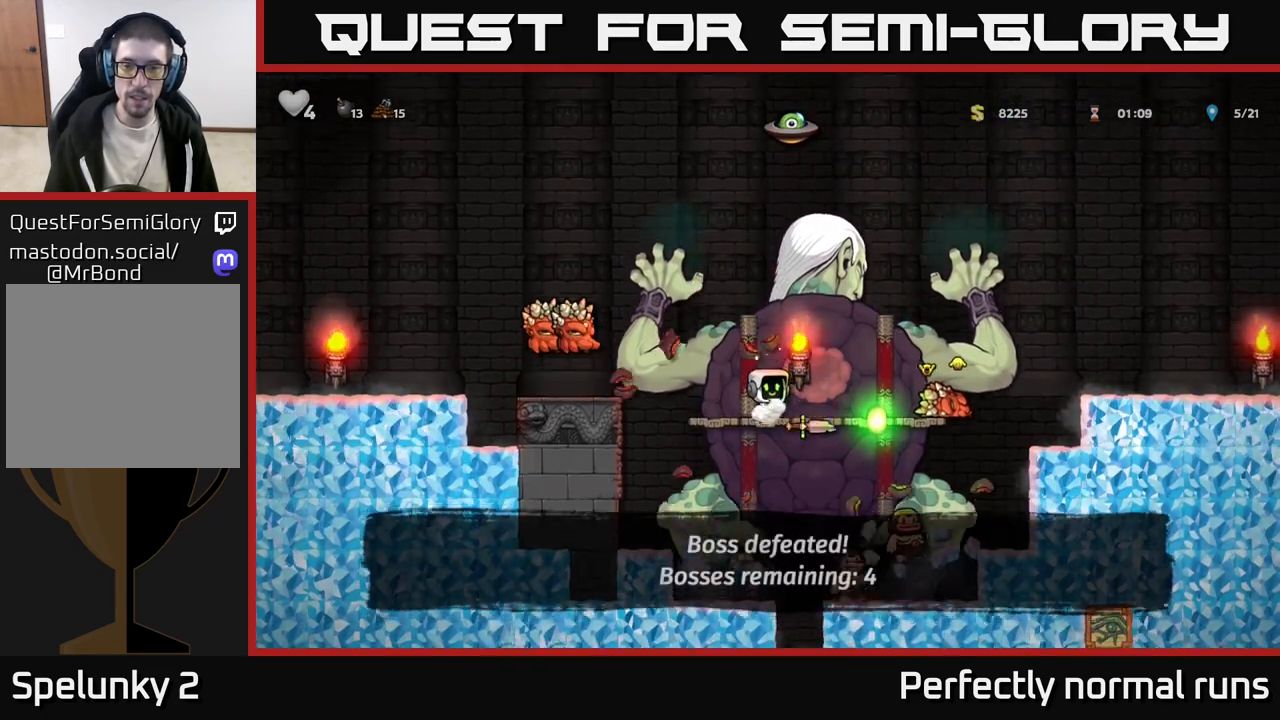
{"buttons": ["A"], "left_stick": "up-left", "right_stick": "center", "events": [[117, "left_stick", "right"], [250, "left_stick", "center"], [333, "A", "down"], [367, "left_stick", "up-left"]]}
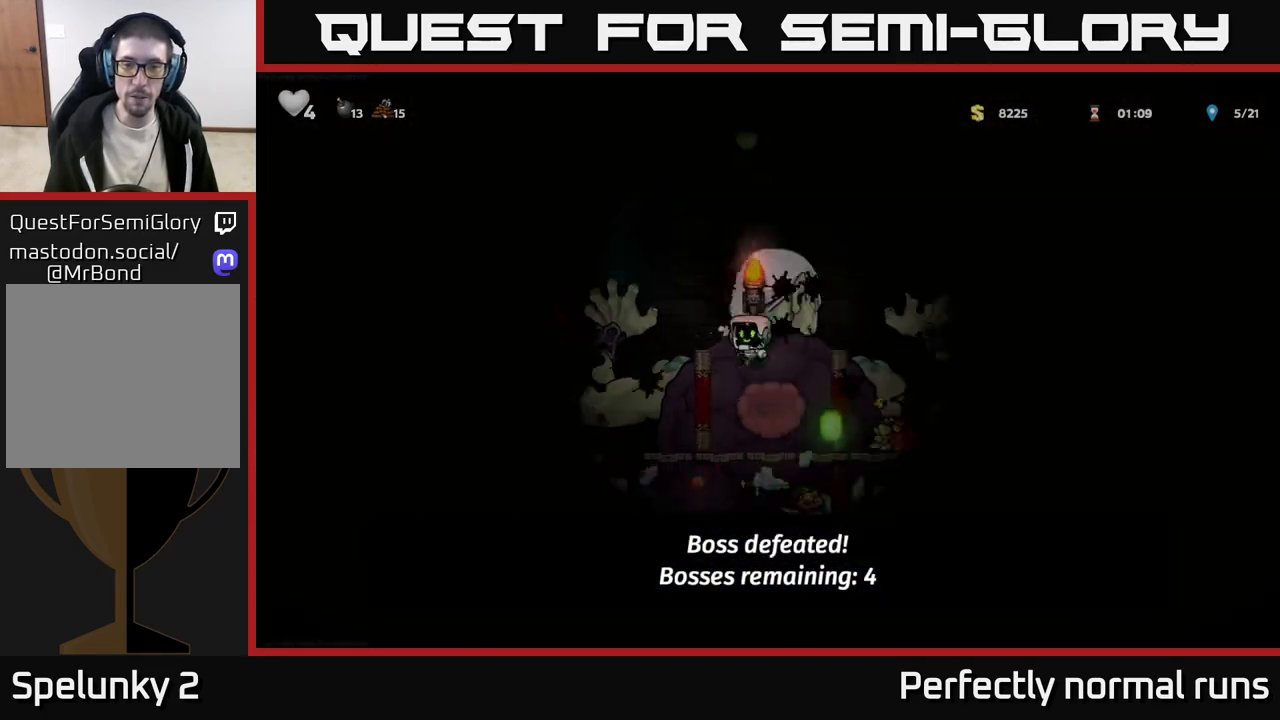
{"buttons": ["A", "X"], "left_stick": "left", "right_stick": "center", "events": [[100, "A", "up"], [367, "left_stick", "center"], [400, "A", "down"], [450, "X", "down"], [500, "left_stick", "left"]]}
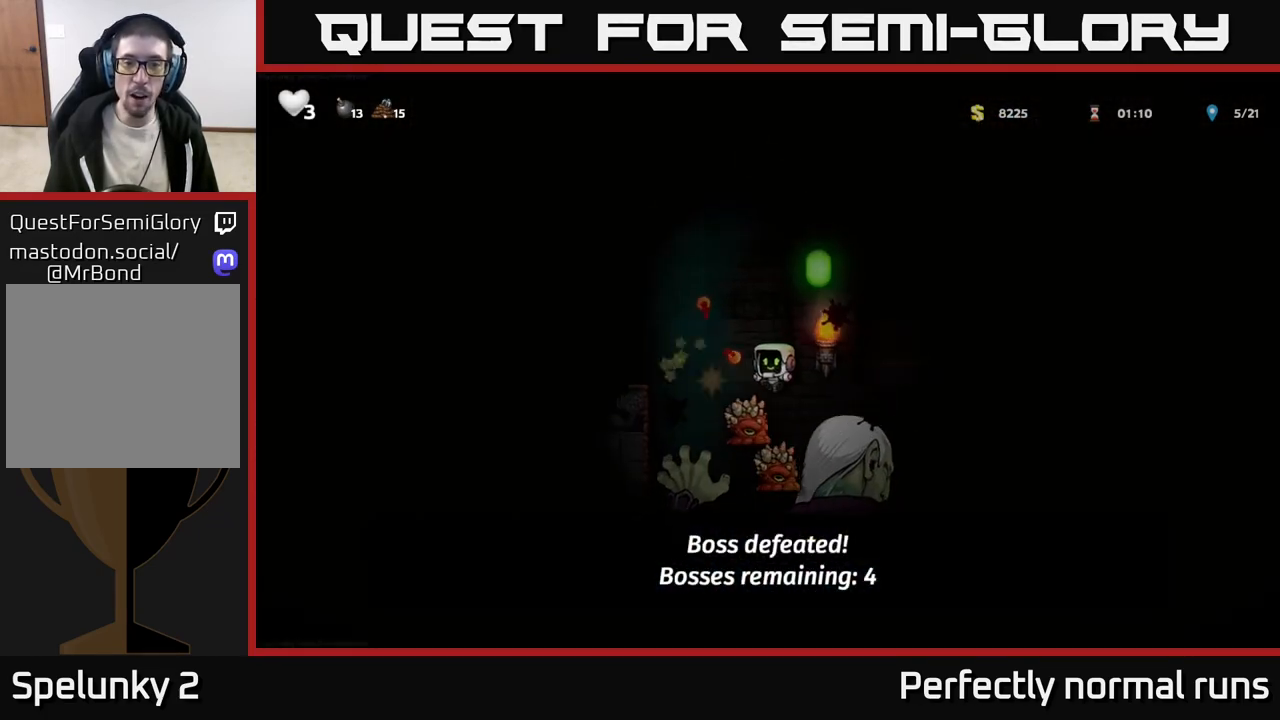
{"buttons": [], "left_stick": "up-left", "right_stick": "center", "events": [[50, "A", "up"], [100, "X", "up"], [317, "A", "down"], [317, "left_stick", "up-left"], [467, "A", "up"]]}
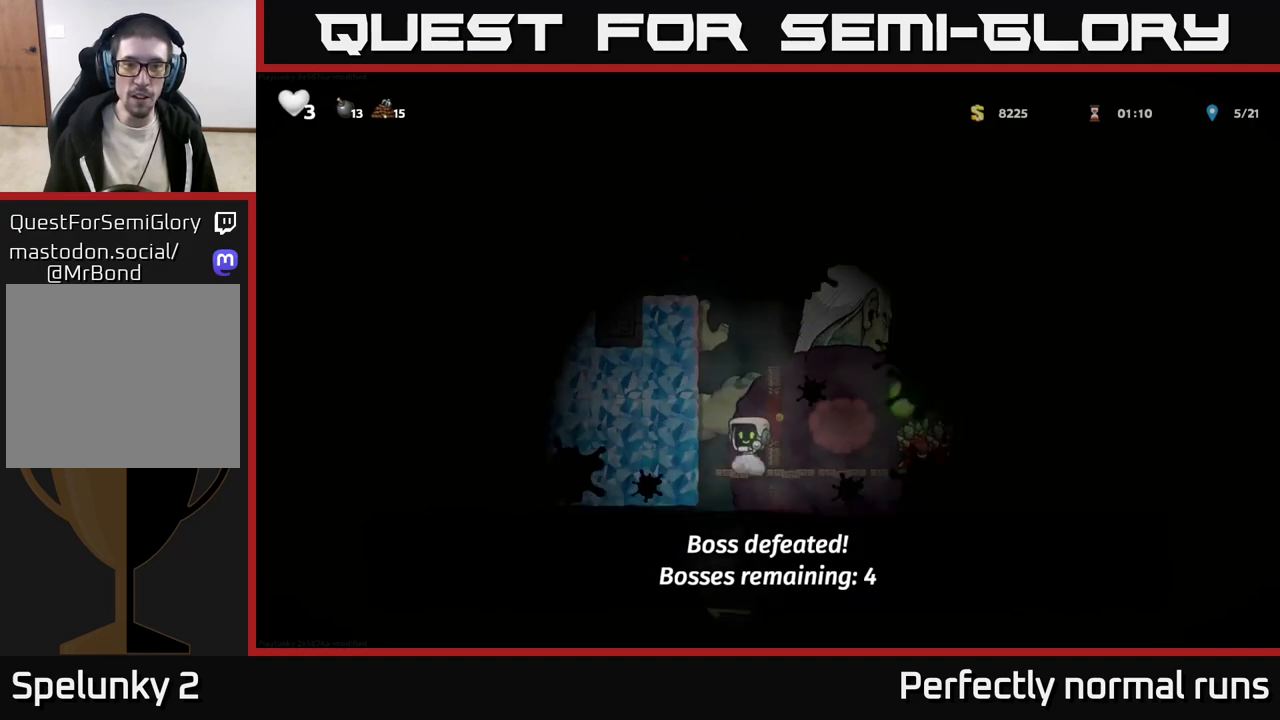
{"buttons": ["A"], "left_stick": "up-left", "right_stick": "center", "events": [[33, "A", "down"], [217, "A", "up"], [300, "A", "down"]]}